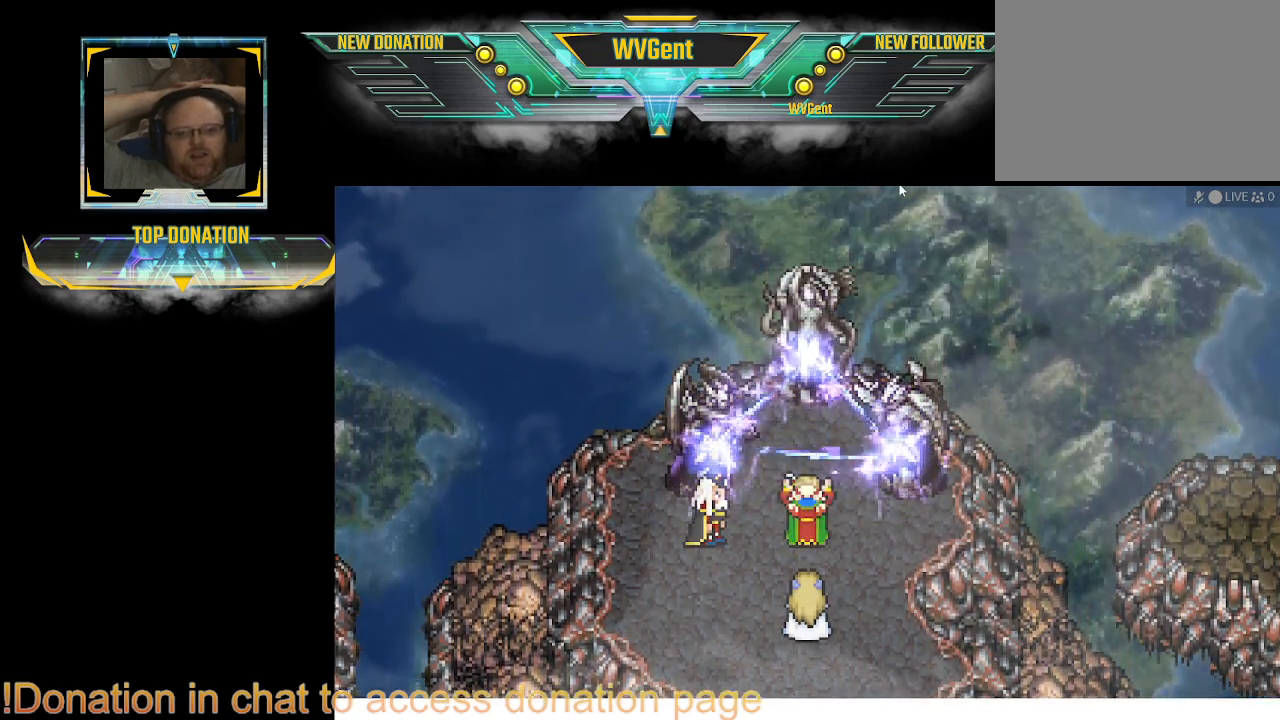
Gameplay with a controller (PlayStation layout); each line is a JSON object with the inputs held at the frame after it. "events" lists button and stick changes between this image and that frame as [ms after this image, input, new state], when the widget could be followed in between. Not read: L3 R3.
{"buttons": ["CROSS"], "left_stick": "center", "right_stick": "center", "events": [[33, "CROSS", "up"], [233, "CROSS", "down"], [433, "CROSS", "up"], [500, "CROSS", "down"]]}
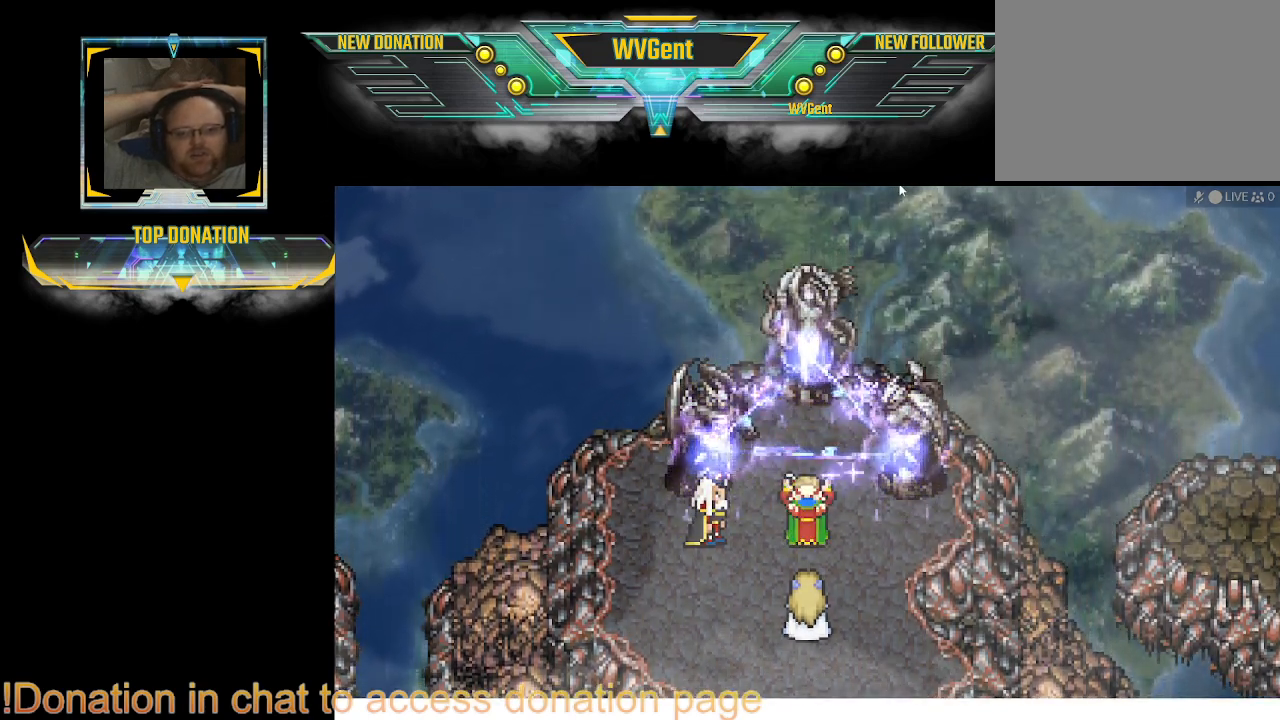
{"buttons": ["CROSS"], "left_stick": "center", "right_stick": "center", "events": [[33, "CROSS", "up"], [200, "CROSS", "down"], [233, "CROSS", "up"], [433, "CROSS", "down"]]}
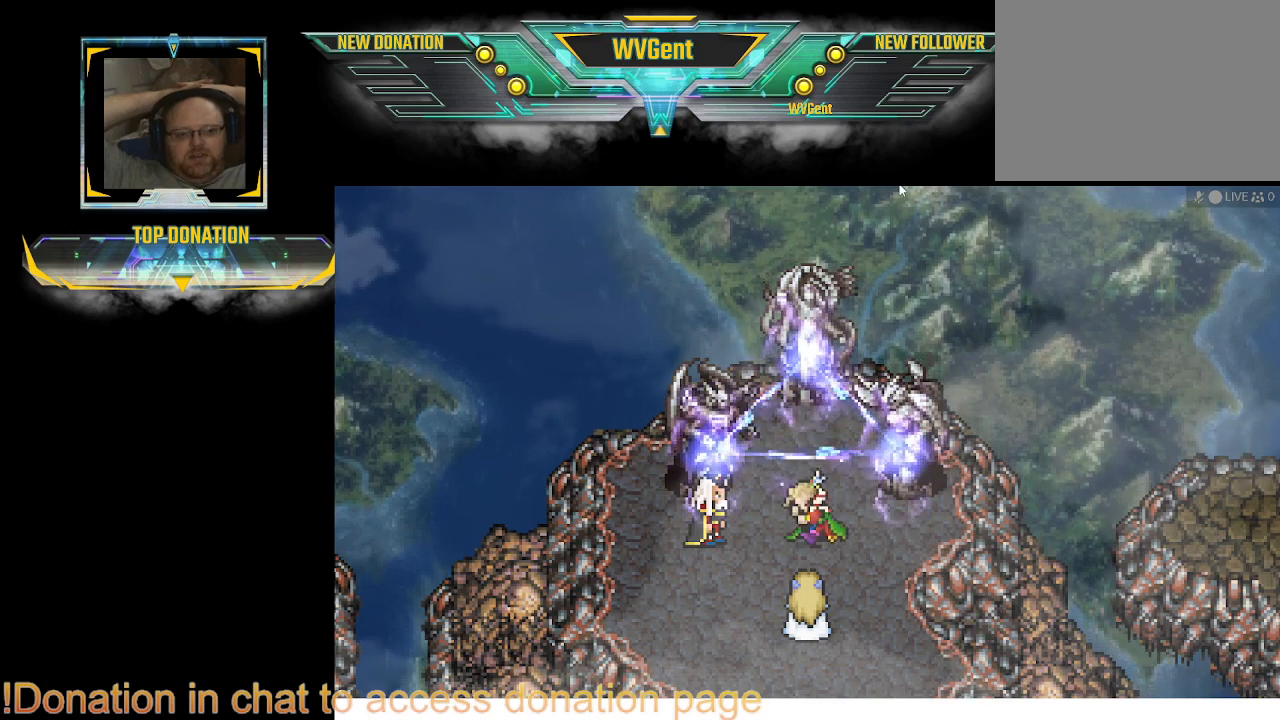
{"buttons": [], "left_stick": "center", "right_stick": "center", "events": [[167, "CROSS", "up"], [200, "CROSS", "down"], [333, "CROSS", "up"], [400, "CROSS", "down"], [433, "CROSS", "up"]]}
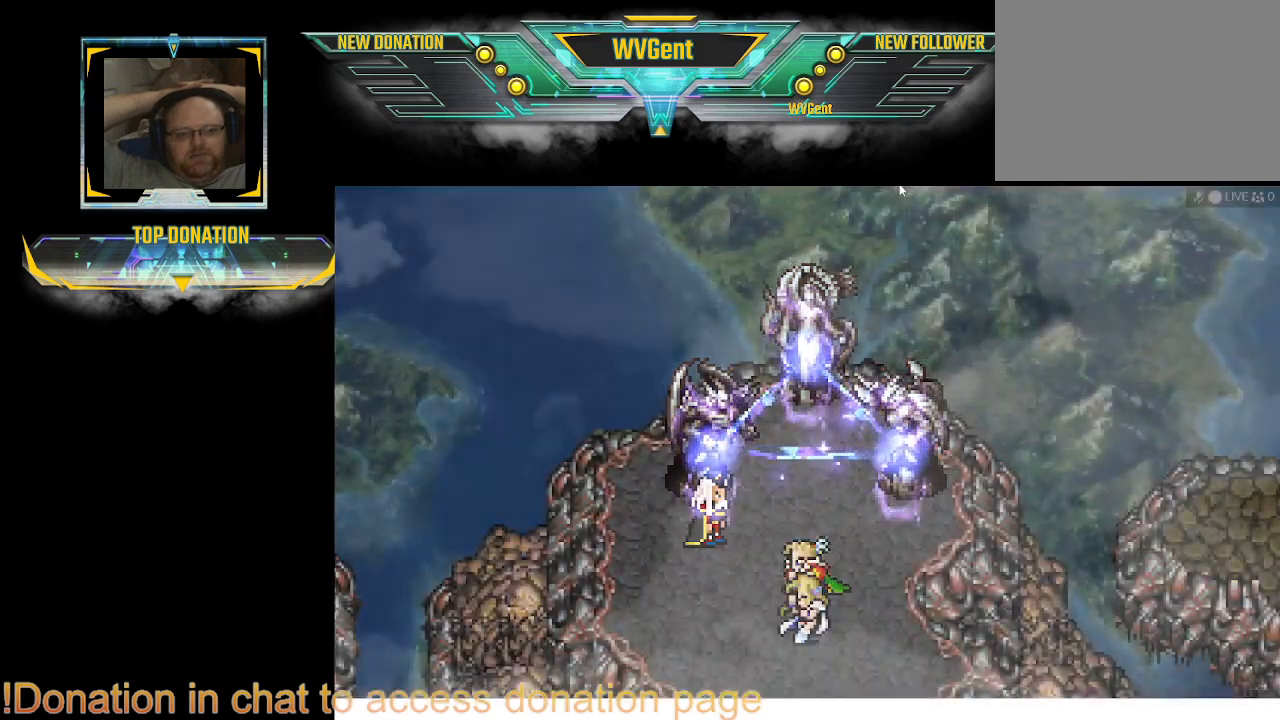
{"buttons": ["CROSS"], "left_stick": "center", "right_stick": "center", "events": [[33, "CROSS", "down"], [133, "CROSS", "up"], [333, "CROSS", "down"]]}
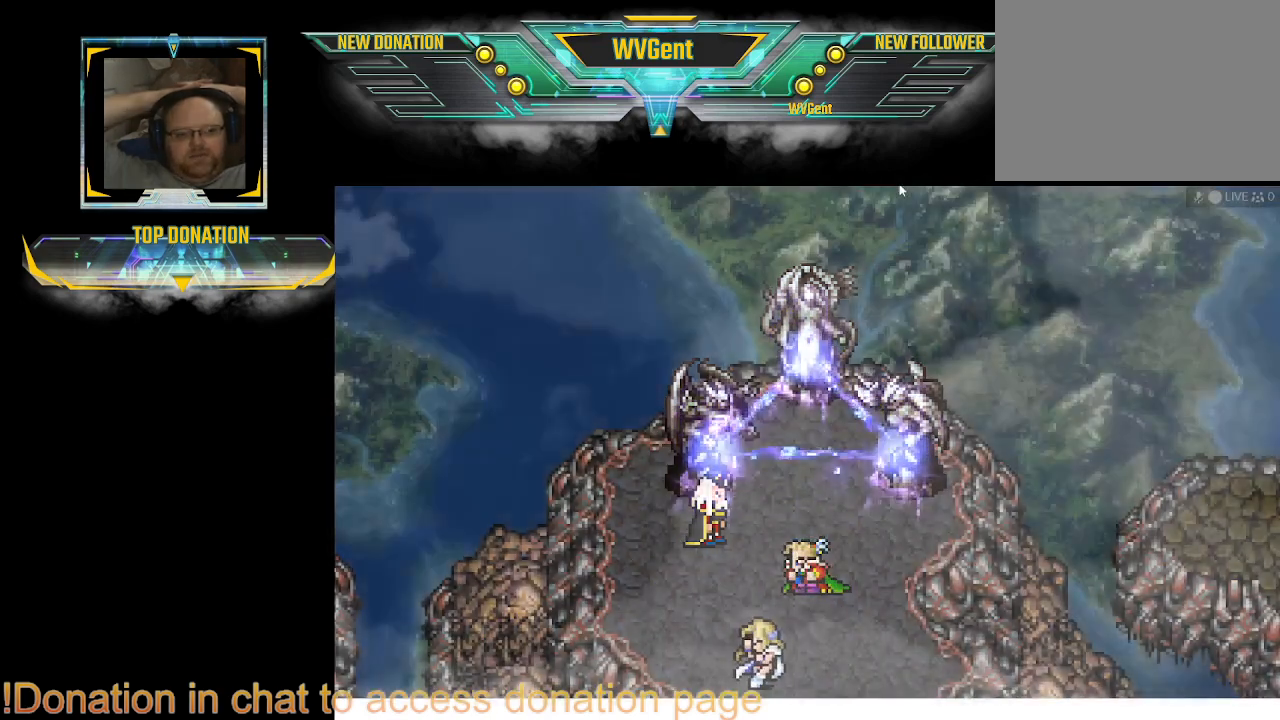
{"buttons": [], "left_stick": "center", "right_stick": "center", "events": [[33, "CROSS", "up"], [67, "CROSS", "down"], [467, "CROSS", "up"]]}
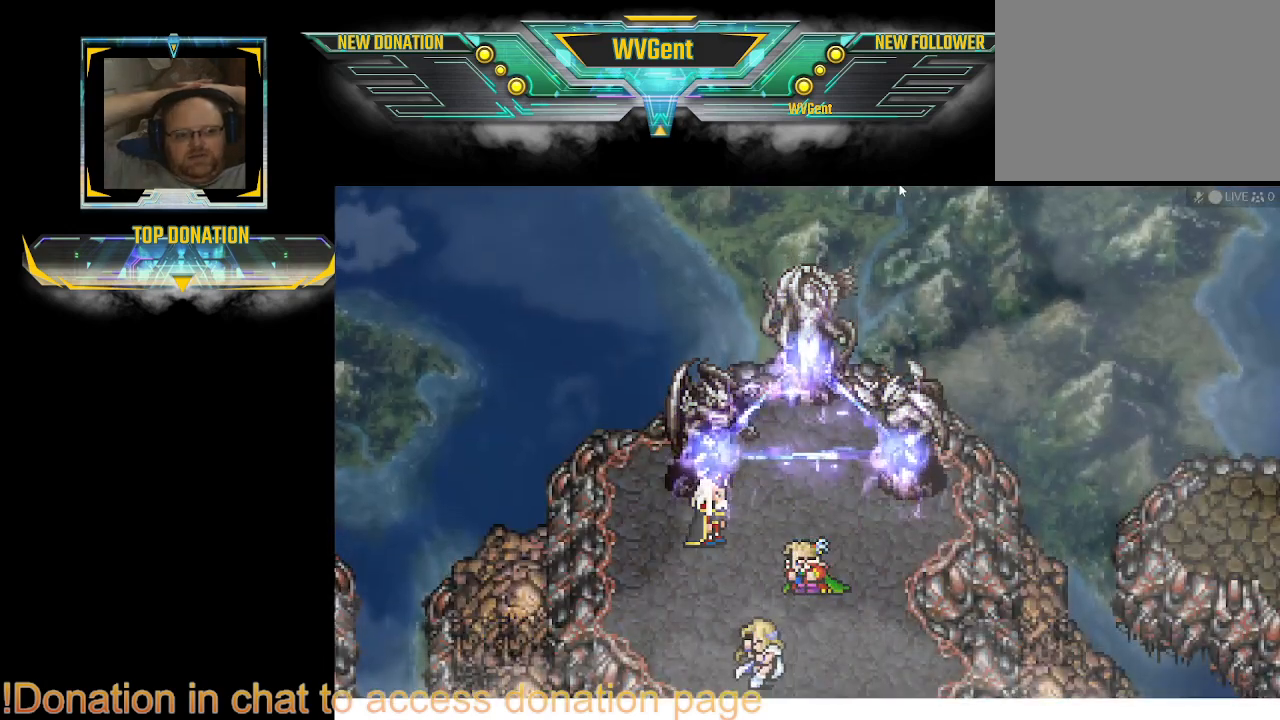
{"buttons": ["CROSS"], "left_stick": "center", "right_stick": "center", "events": [[33, "CROSS", "down"], [67, "CROSS", "up"], [167, "CROSS", "down"], [200, "CROSS", "up"], [267, "CROSS", "down"], [467, "CROSS", "up"], [500, "CROSS", "down"]]}
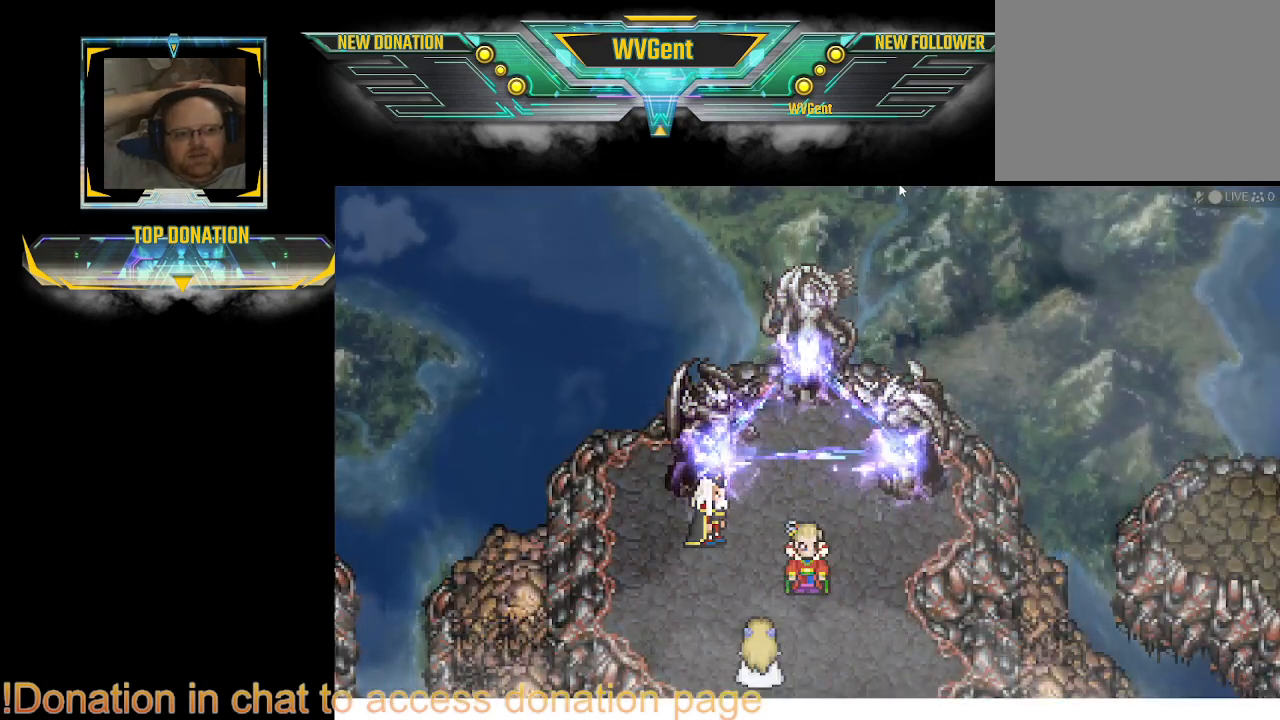
{"buttons": ["CROSS"], "left_stick": "center", "right_stick": "center", "events": [[33, "CROSS", "up"], [67, "CROSS", "down"], [133, "CROSS", "up"], [167, "CROSS", "down"], [200, "CROSS", "up"], [233, "CROSS", "down"], [300, "CROSS", "up"], [467, "CROSS", "down"]]}
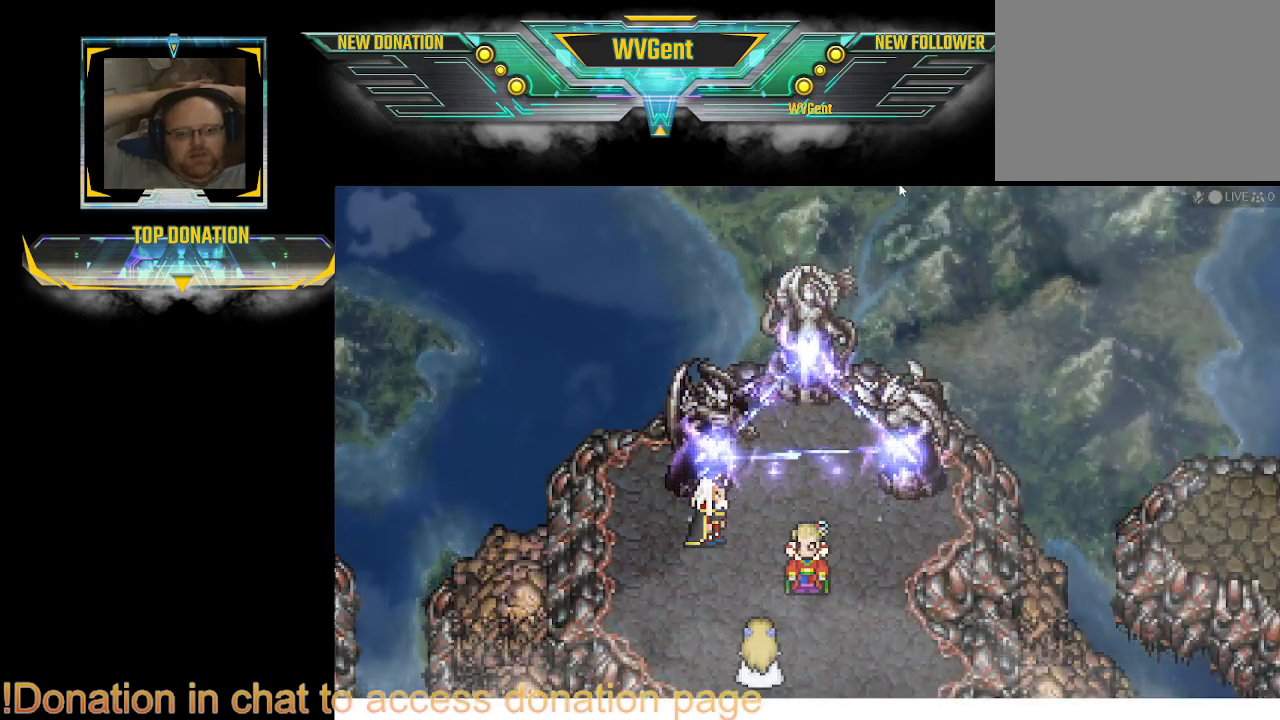
{"buttons": ["CROSS"], "left_stick": "center", "right_stick": "center", "events": [[33, "CROSS", "up"], [133, "CROSS", "down"], [167, "CROSS", "up"], [233, "CROSS", "down"], [467, "CROSS", "up"], [500, "CROSS", "down"]]}
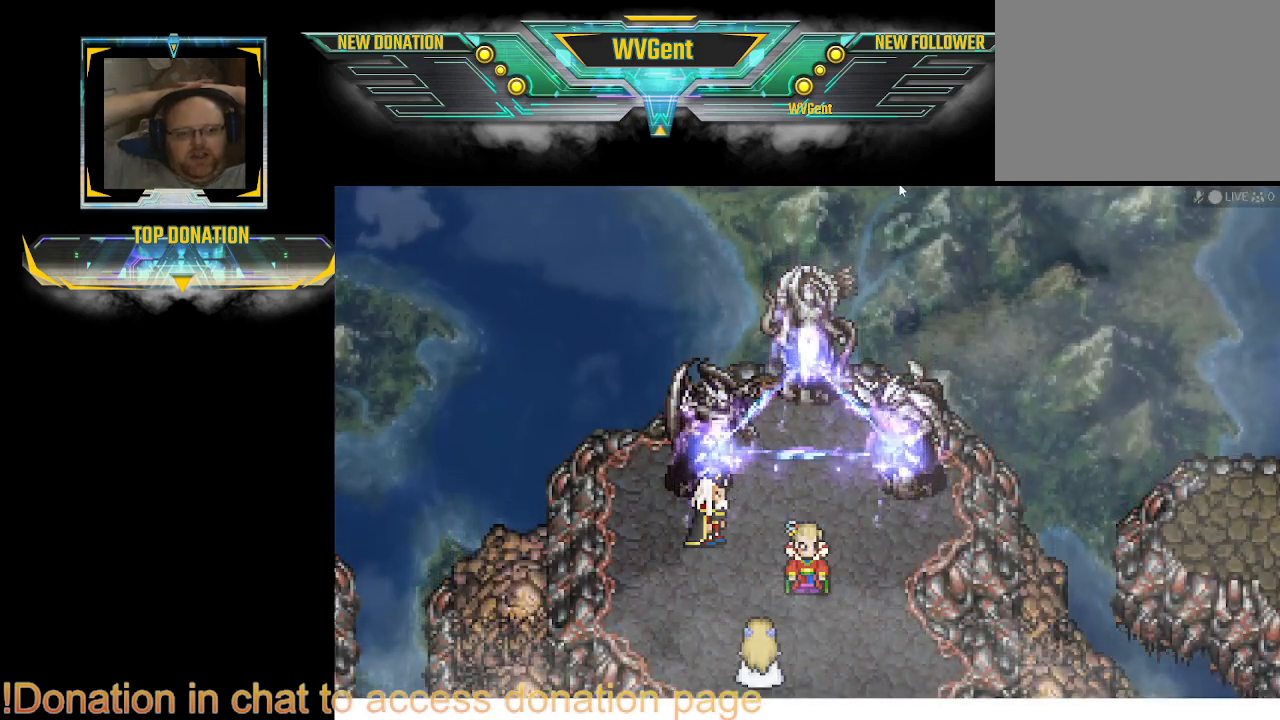
{"buttons": ["CROSS"], "left_stick": "center", "right_stick": "center", "events": [[233, "CROSS", "up"], [333, "CROSS", "down"], [367, "CROSS", "up"], [400, "CROSS", "down"]]}
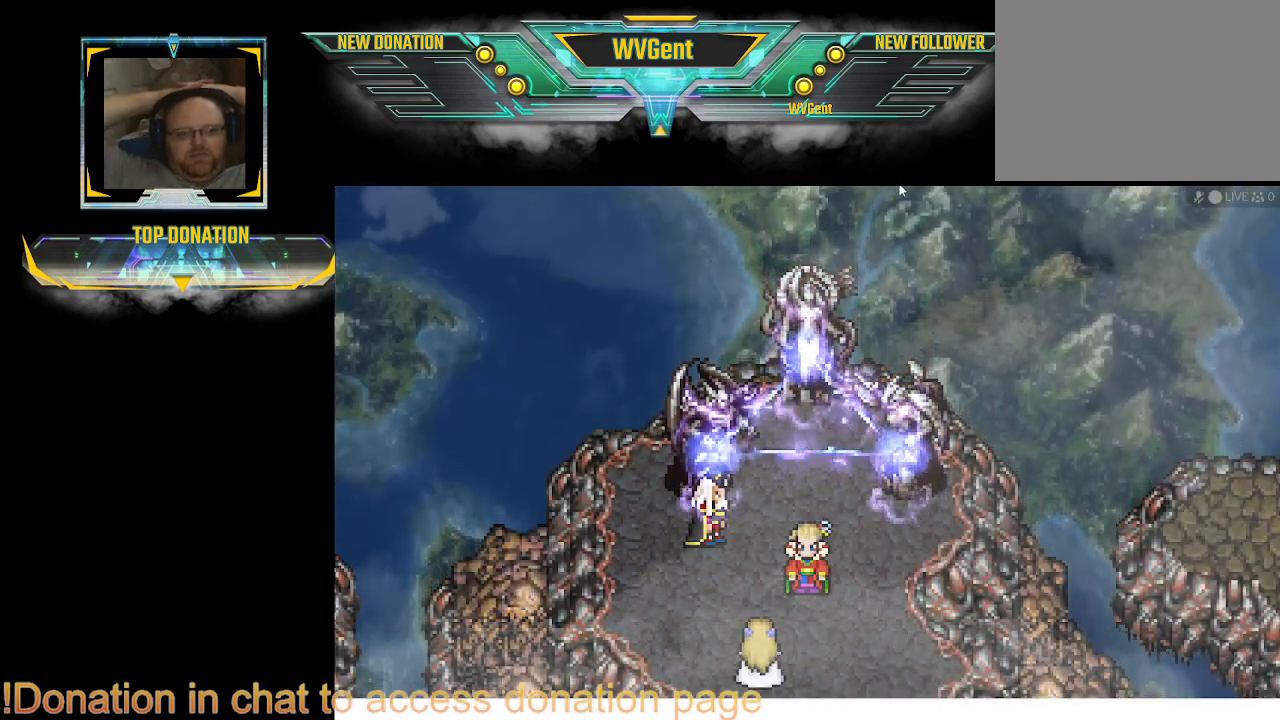
{"buttons": [], "left_stick": "center", "right_stick": "center", "events": [[100, "CROSS", "up"], [367, "CROSS", "down"], [433, "CROSS", "up"]]}
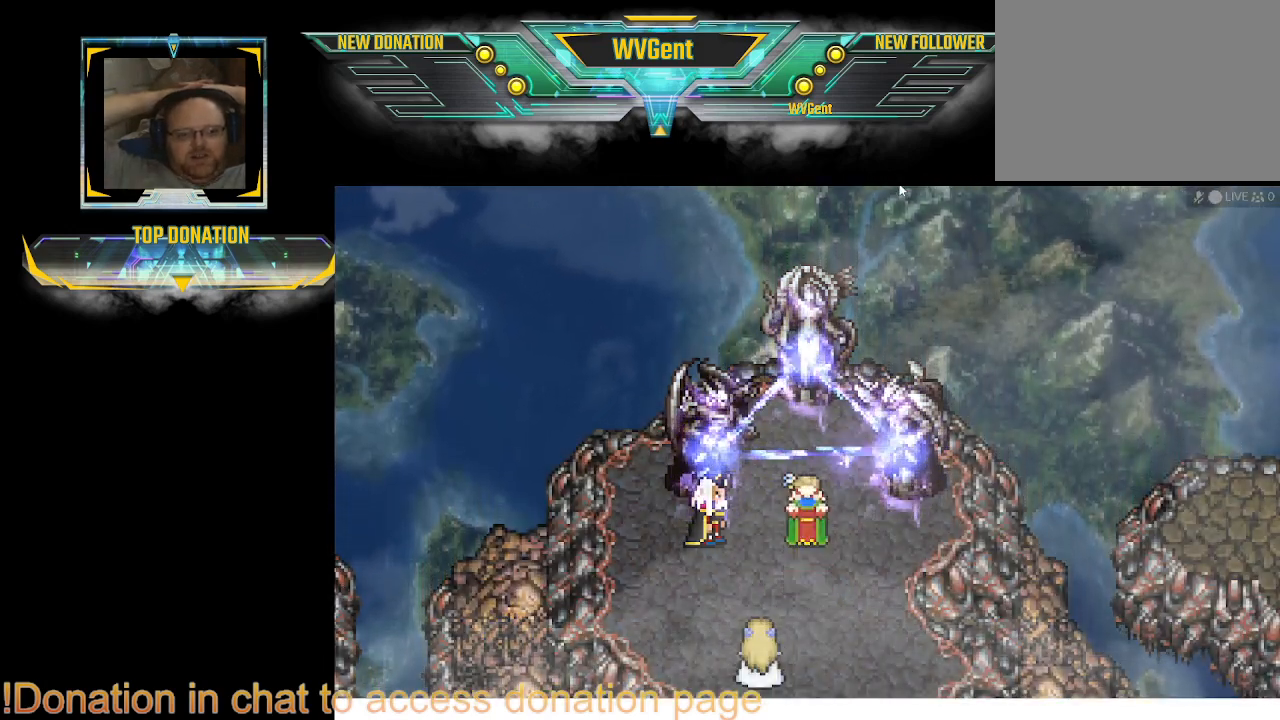
{"buttons": ["CROSS"], "left_stick": "center", "right_stick": "center", "events": [[33, "CROSS", "down"], [67, "CROSS", "up"], [133, "CROSS", "down"], [333, "CROSS", "up"], [500, "CROSS", "down"]]}
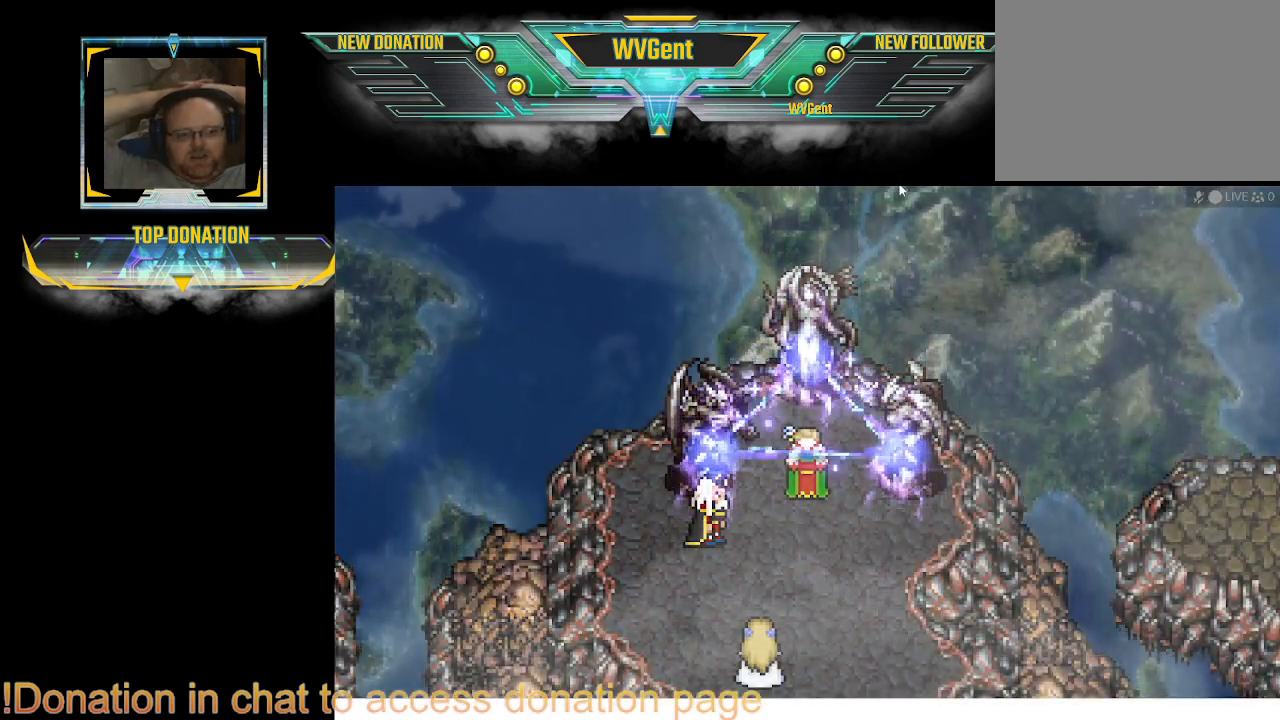
{"buttons": [], "left_stick": "center", "right_stick": "center", "events": [[33, "CROSS", "up"], [233, "CROSS", "down"], [500, "CROSS", "up"]]}
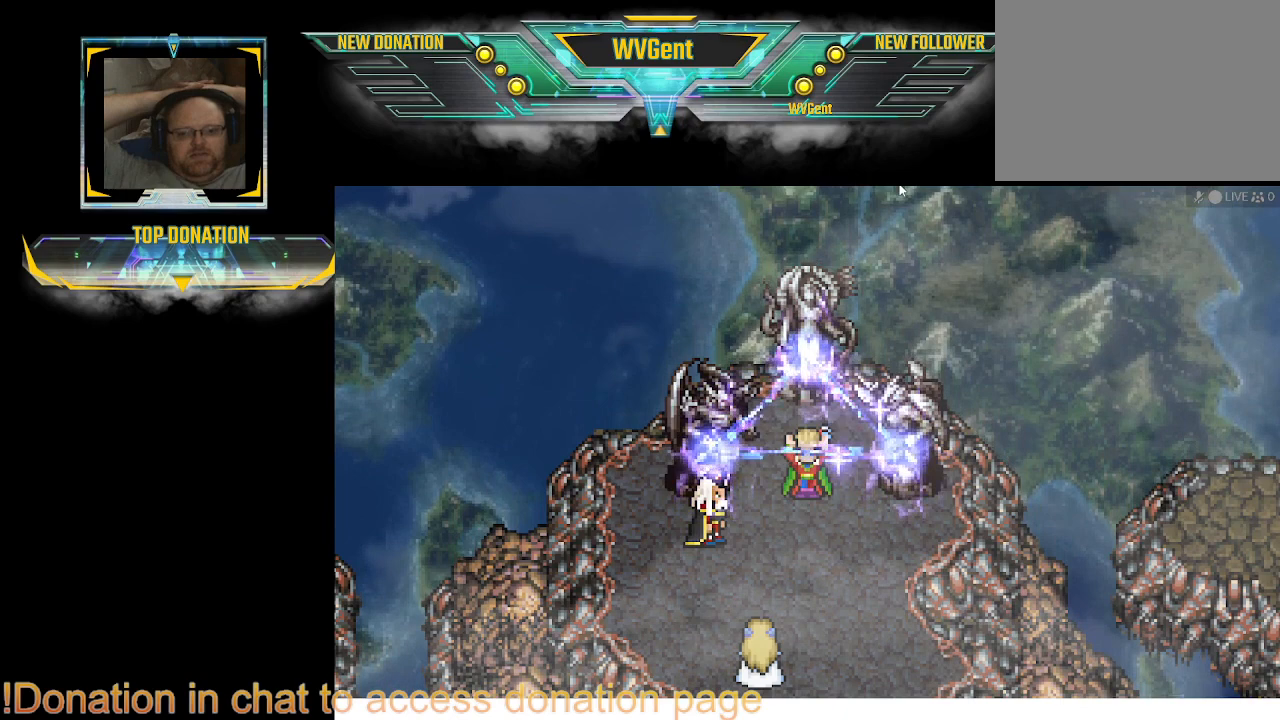
{"buttons": ["CROSS"], "left_stick": "center", "right_stick": "center", "events": [[267, "CROSS", "down"]]}
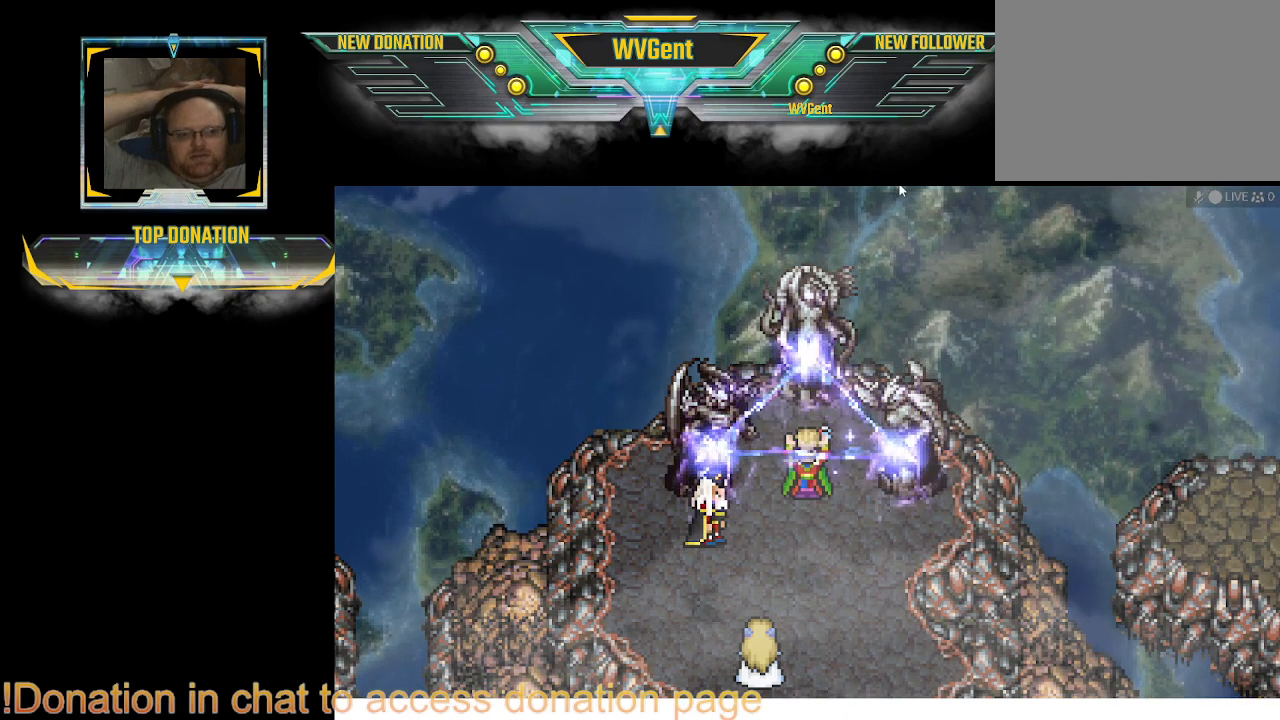
{"buttons": ["CROSS"], "left_stick": "center", "right_stick": "center", "events": [[100, "CROSS", "up"], [267, "CROSS", "down"]]}
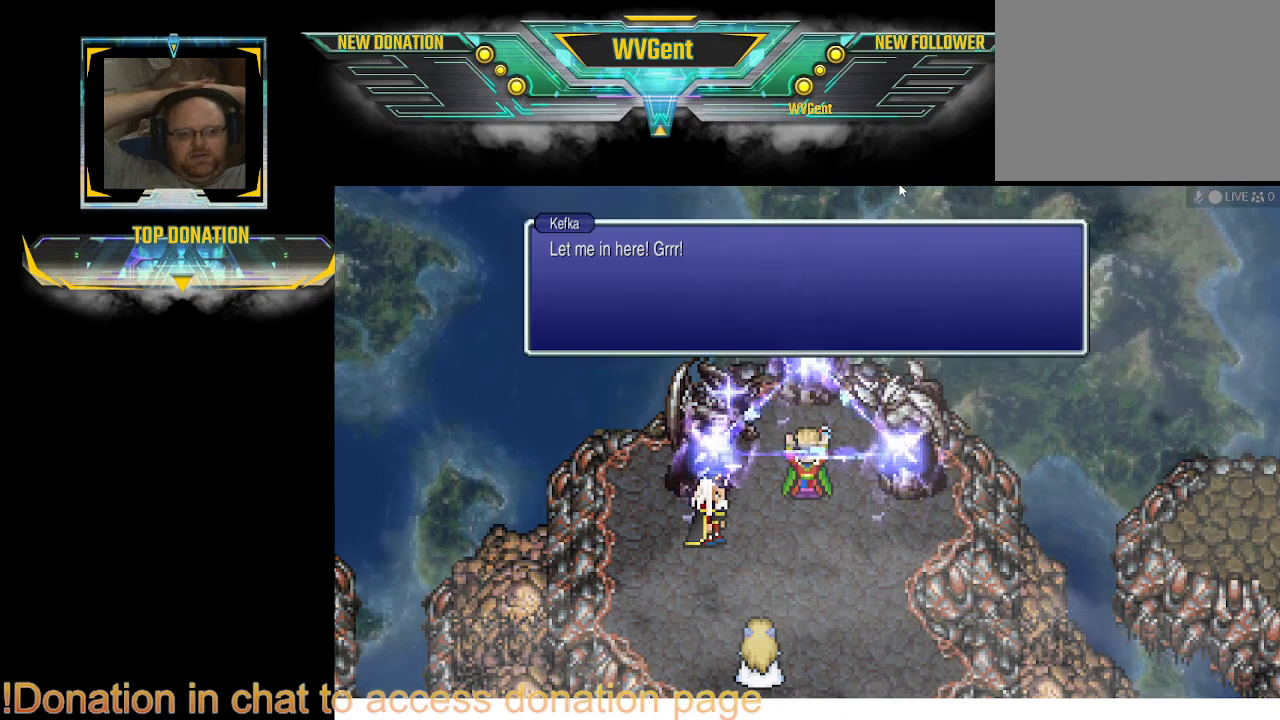
{"buttons": ["CROSS"], "left_stick": "center", "right_stick": "center", "events": [[200, "CROSS", "up"], [233, "CROSS", "down"], [300, "CROSS", "up"], [467, "CROSS", "down"]]}
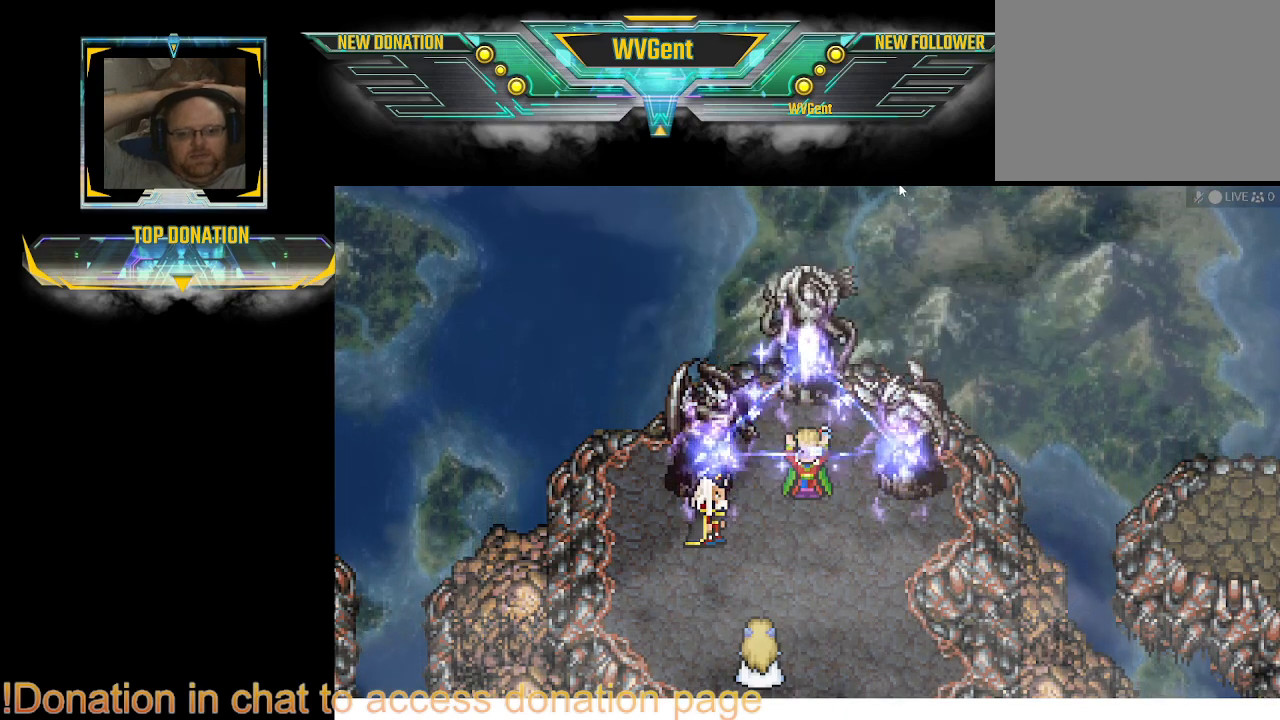
{"buttons": [], "left_stick": "center", "right_stick": "center", "events": [[67, "CROSS", "up"], [333, "CROSS", "down"], [433, "CROSS", "up"]]}
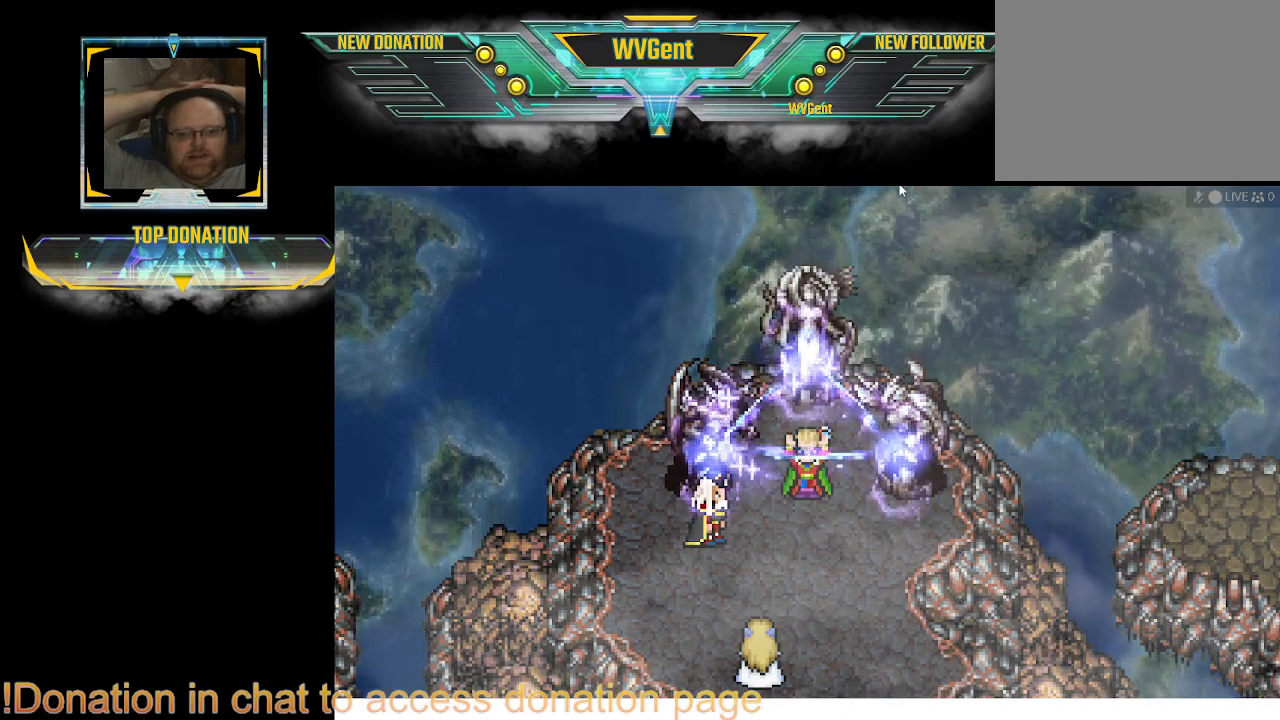
{"buttons": [], "left_stick": "center", "right_stick": "center", "events": []}
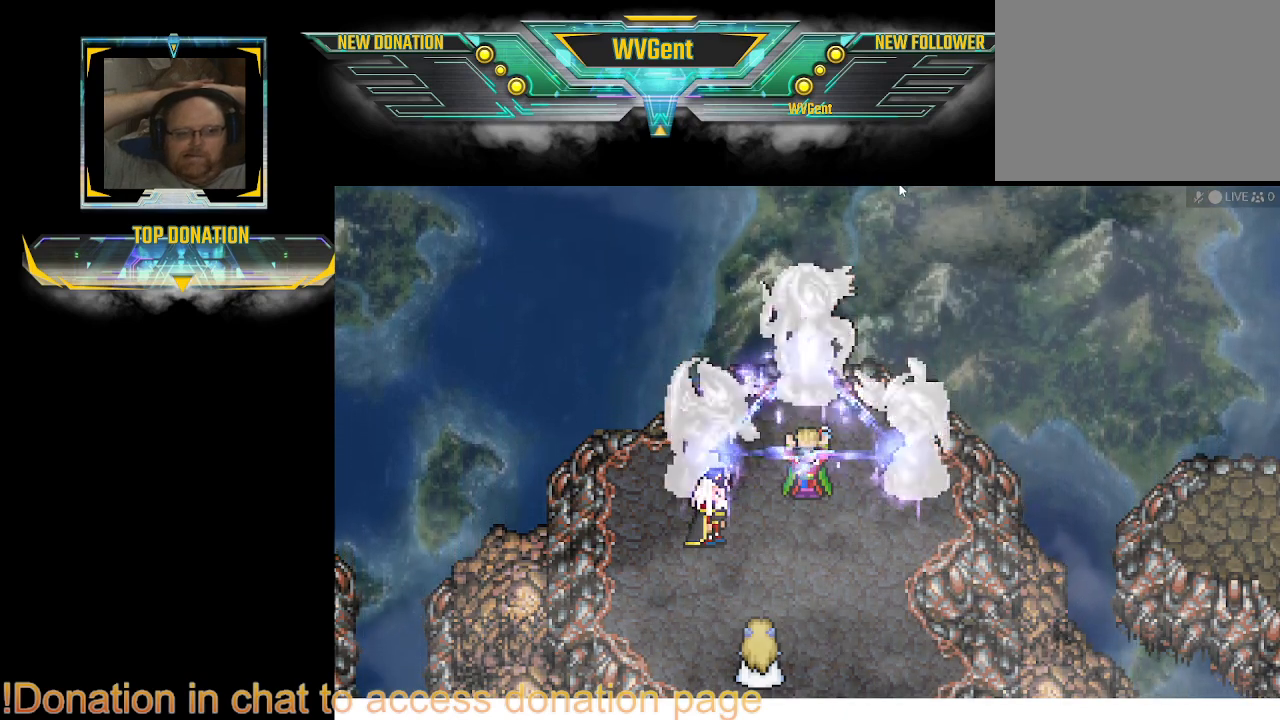
{"buttons": [], "left_stick": "center", "right_stick": "center", "events": [[33, "CROSS", "down"], [67, "CROSS", "up"], [100, "CROSS", "down"], [133, "CROSS", "up"], [400, "CROSS", "down"], [500, "CROSS", "up"]]}
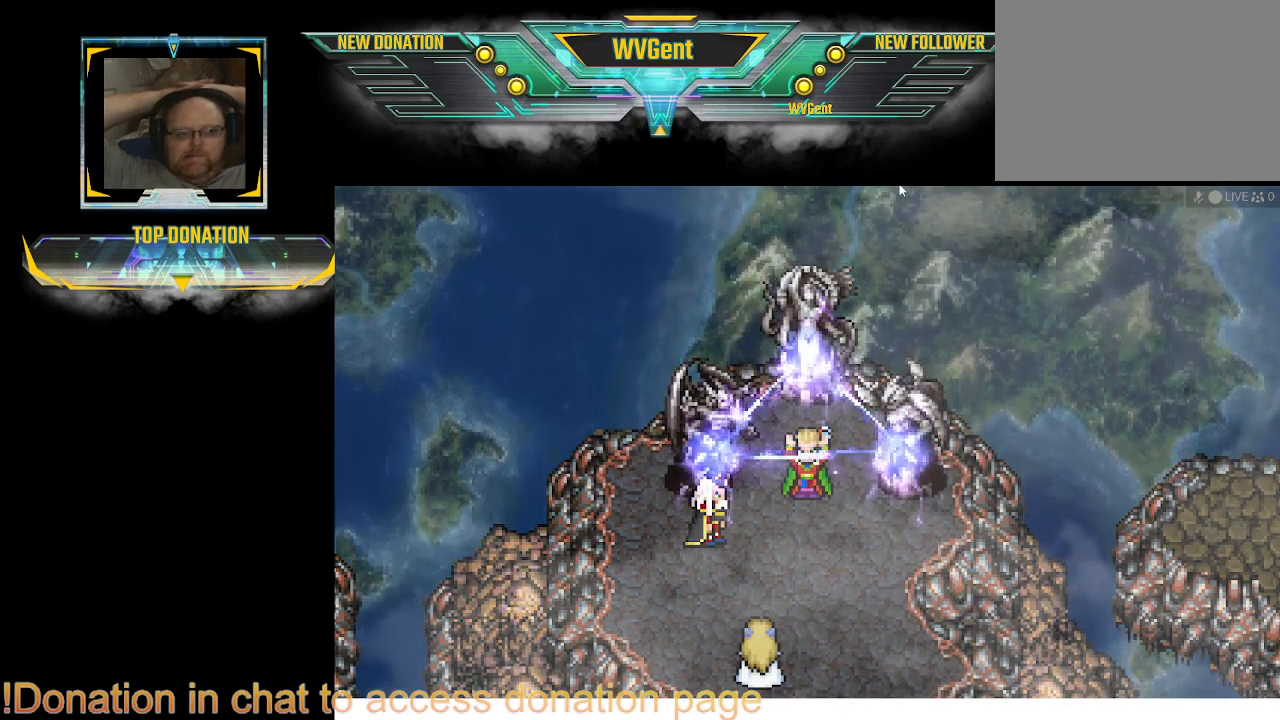
{"buttons": ["CROSS"], "left_stick": "center", "right_stick": "center", "events": [[67, "CROSS", "down"], [200, "CROSS", "up"], [233, "CROSS", "down"]]}
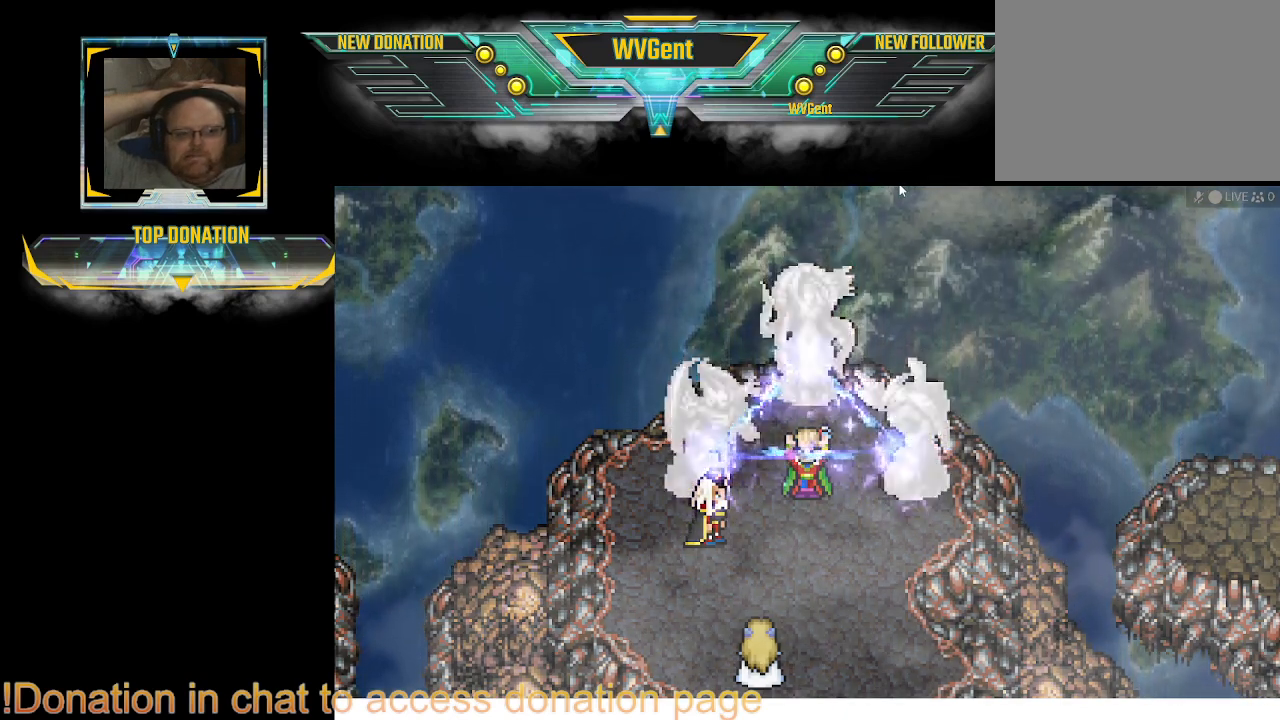
{"buttons": [], "left_stick": "center", "right_stick": "center", "events": [[100, "CROSS", "up"], [200, "CROSS", "down"], [233, "CROSS", "up"], [367, "CROSS", "down"], [433, "CROSS", "up"]]}
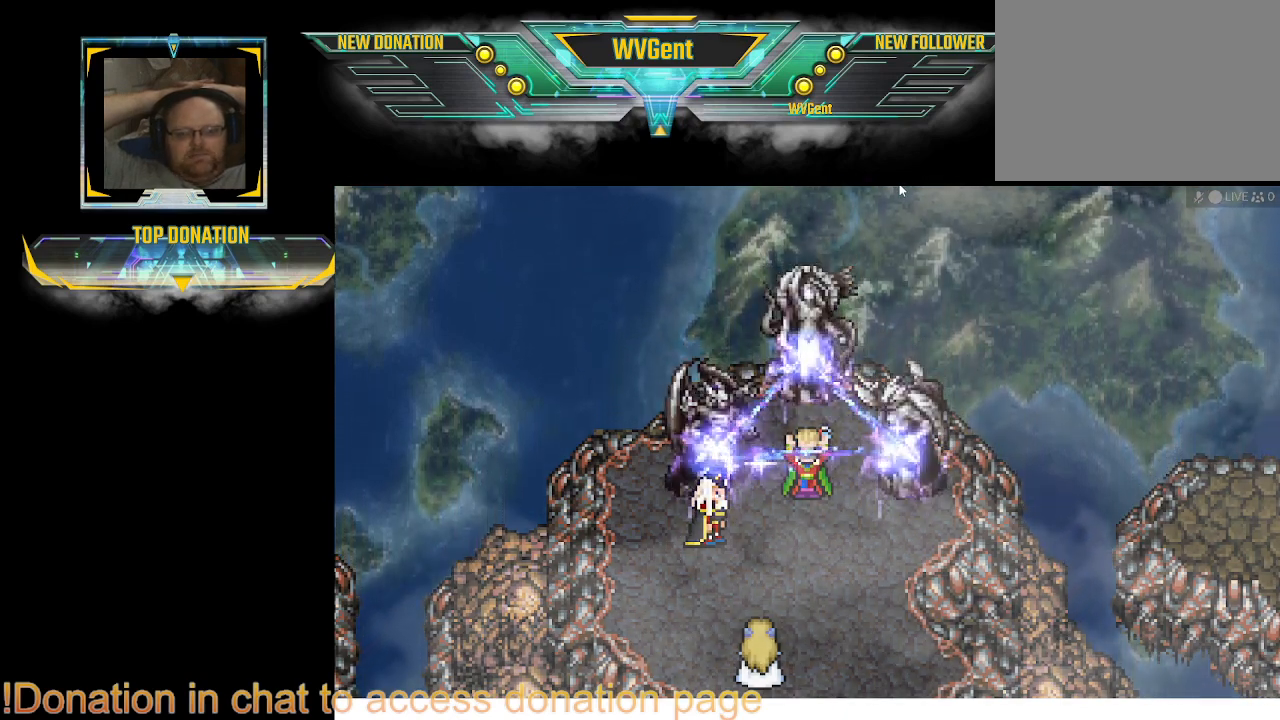
{"buttons": ["CROSS"], "left_stick": "center", "right_stick": "center", "events": [[100, "CROSS", "down"], [333, "CROSS", "up"], [367, "CROSS", "down"]]}
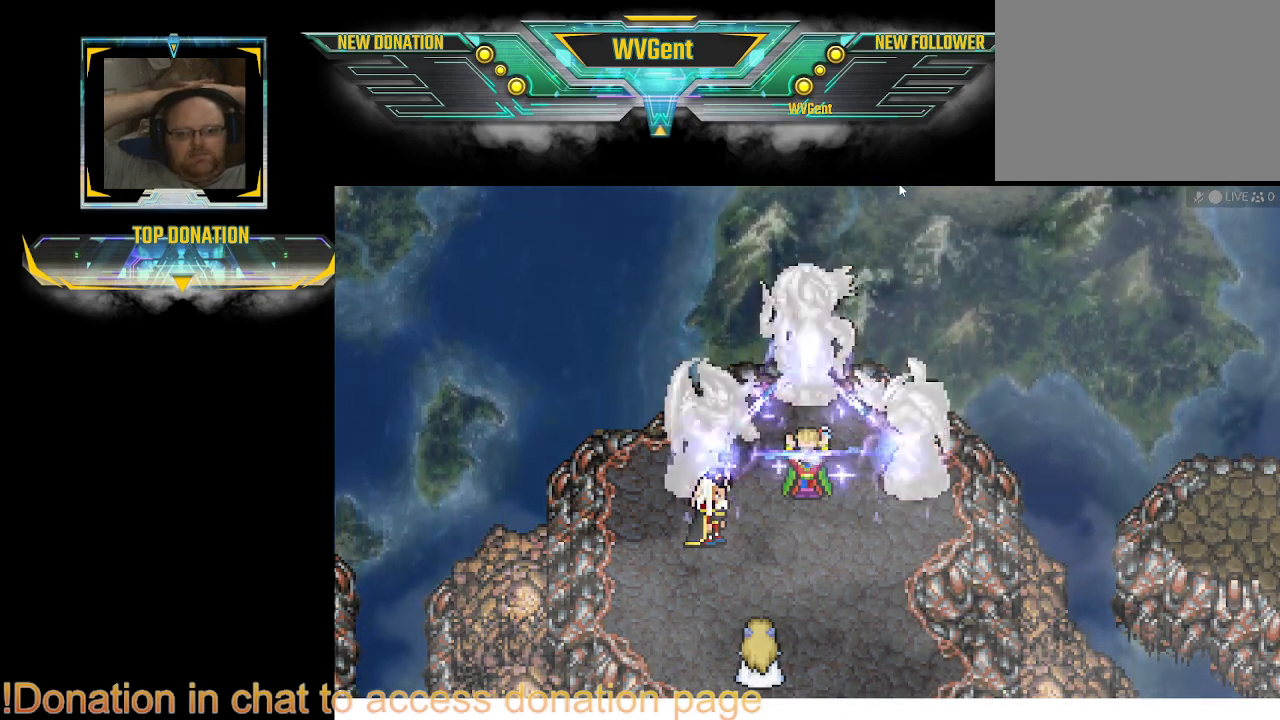
{"buttons": [], "left_stick": "center", "right_stick": "center", "events": [[133, "CROSS", "up"], [233, "CROSS", "down"], [333, "CROSS", "up"]]}
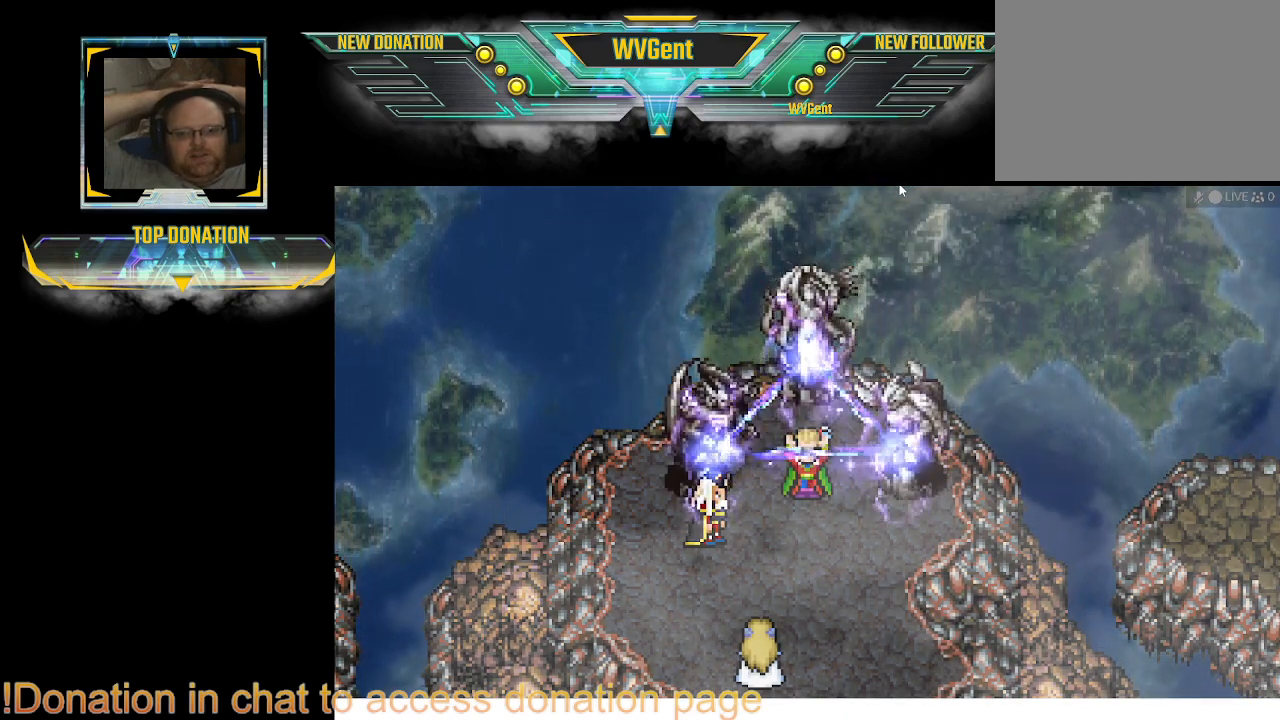
{"buttons": ["CROSS"], "left_stick": "center", "right_stick": "center", "events": [[167, "CROSS", "down"], [200, "CROSS", "up"], [267, "CROSS", "down"], [300, "CROSS", "up"], [500, "CROSS", "down"]]}
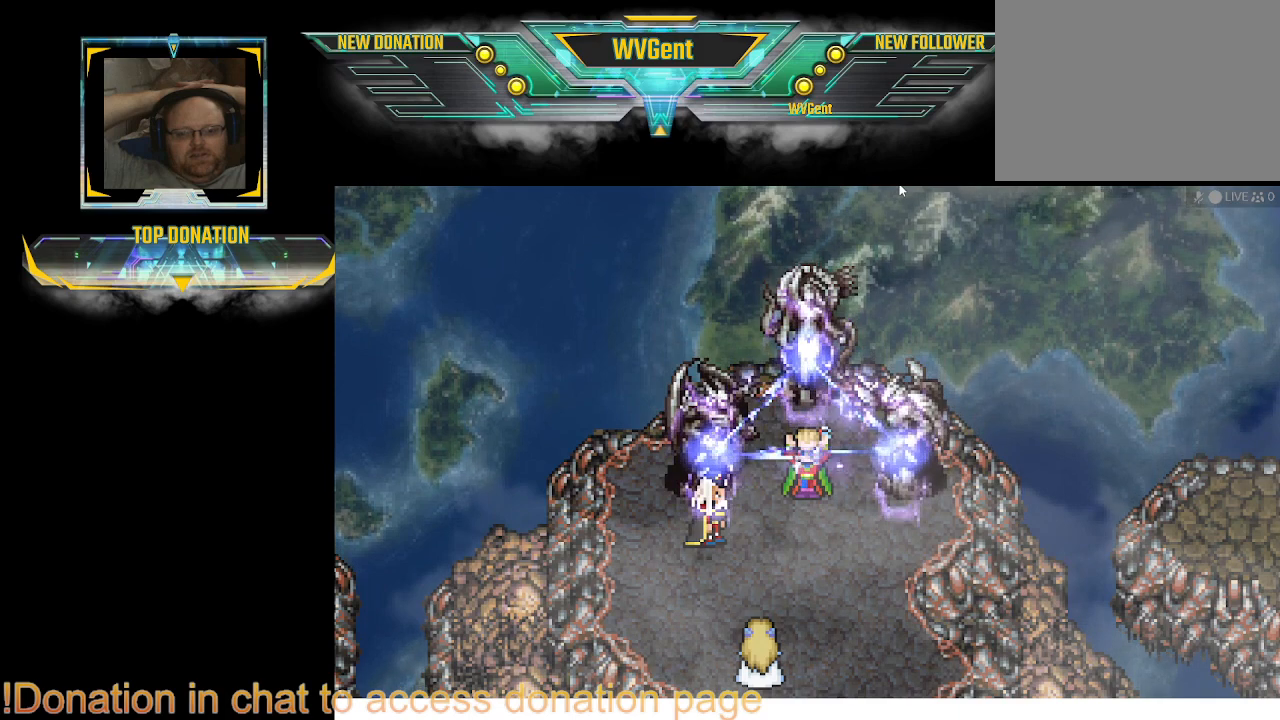
{"buttons": ["CROSS"], "left_stick": "center", "right_stick": "center", "events": [[200, "CROSS", "up"], [300, "CROSS", "down"], [333, "CROSS", "up"], [367, "CROSS", "down"]]}
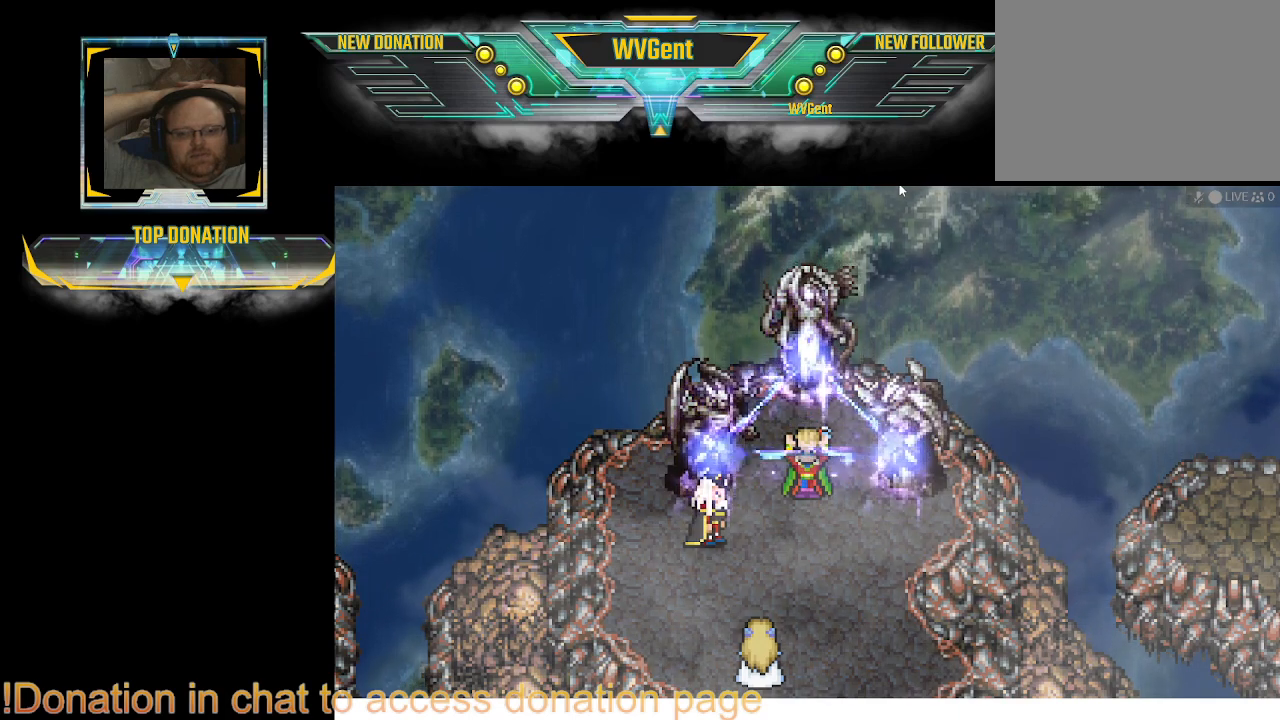
{"buttons": ["CROSS"], "left_stick": "center", "right_stick": "center", "events": [[33, "CROSS", "up"], [67, "CROSS", "down"], [200, "CROSS", "up"], [300, "CROSS", "down"], [333, "CROSS", "up"], [433, "CROSS", "down"]]}
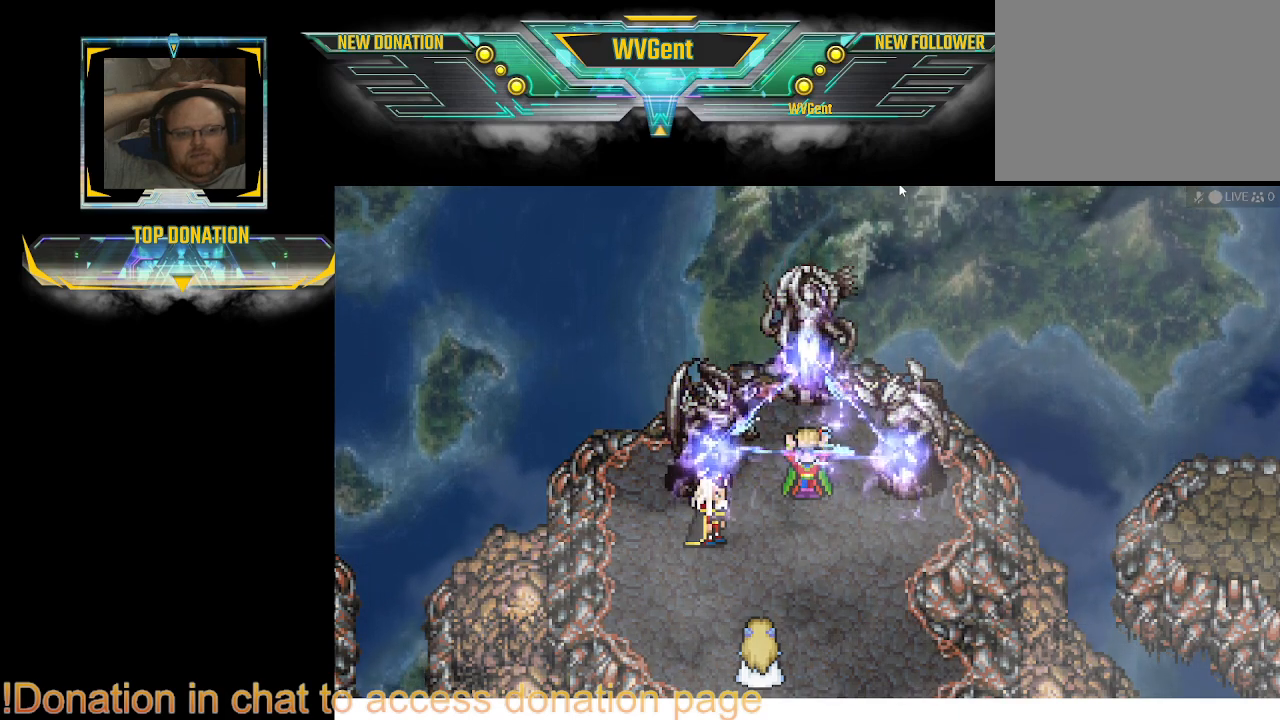
{"buttons": ["CROSS"], "left_stick": "center", "right_stick": "center", "events": [[33, "CROSS", "up"], [167, "CROSS", "down"]]}
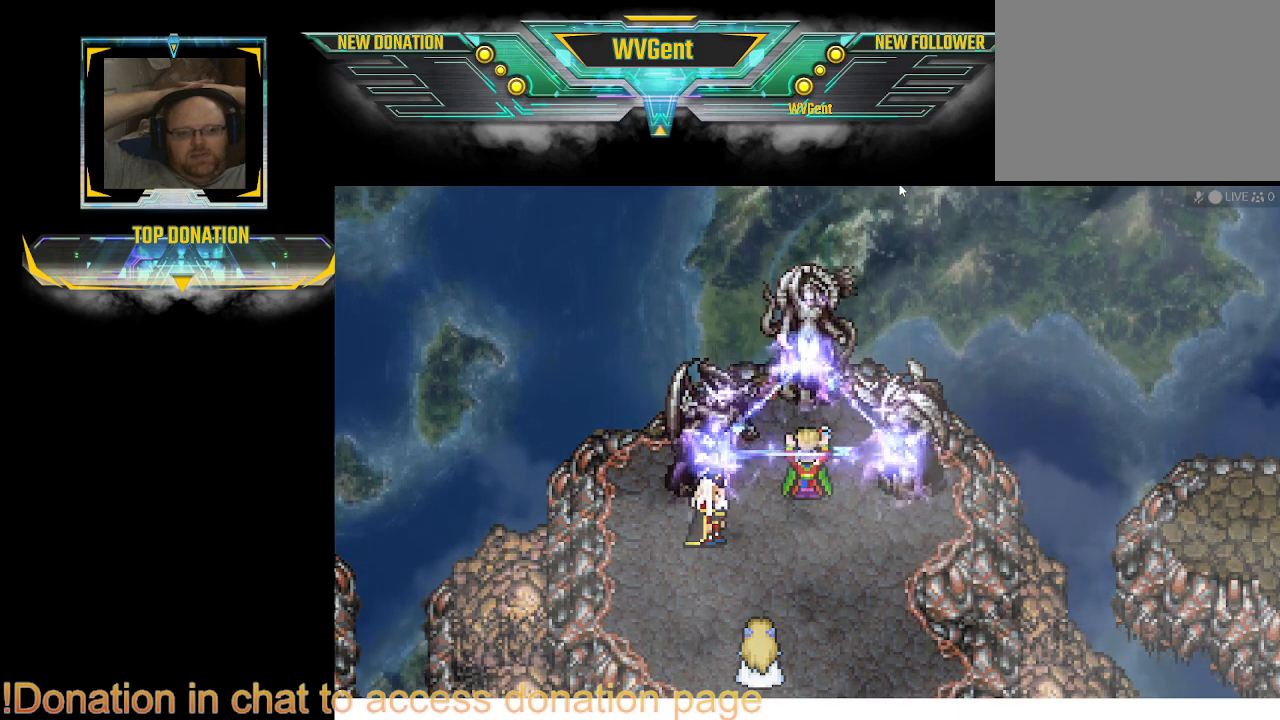
{"buttons": ["CROSS"], "left_stick": "center", "right_stick": "center", "events": [[200, "CROSS", "up"], [300, "CROSS", "down"]]}
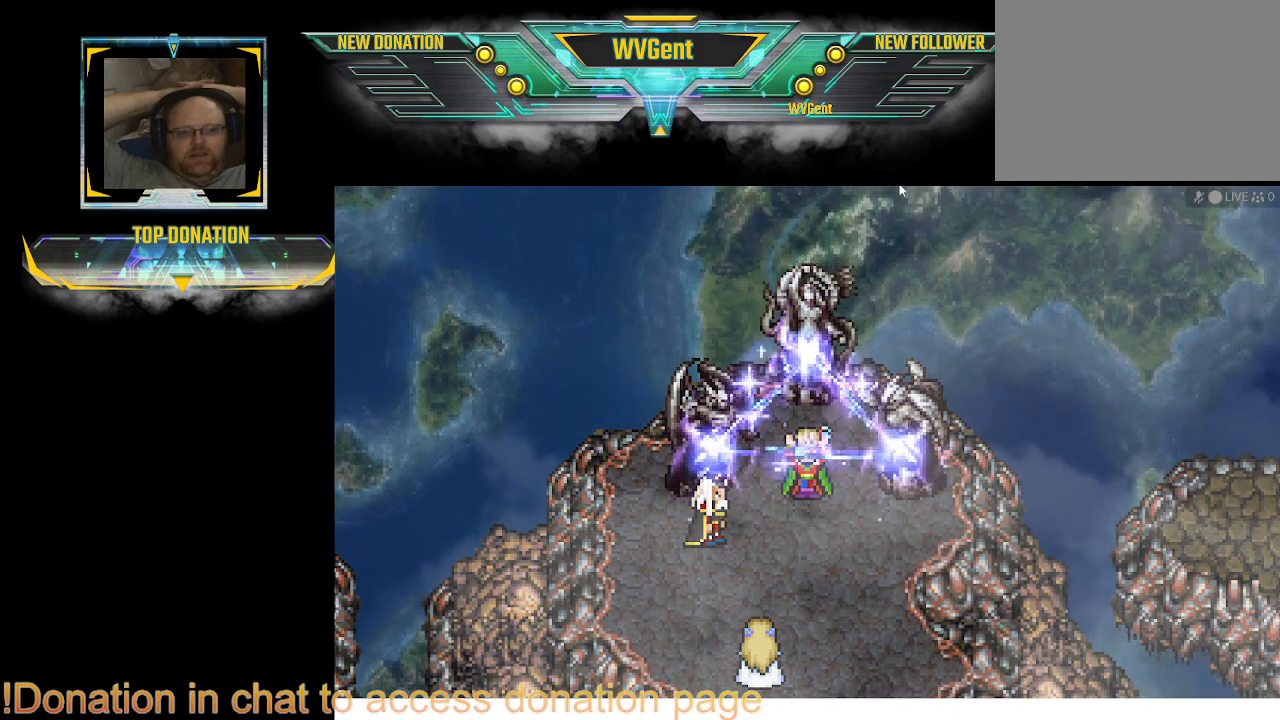
{"buttons": ["CROSS"], "left_stick": "center", "right_stick": "center", "events": [[33, "CROSS", "up"], [133, "CROSS", "down"], [167, "CROSS", "up"], [300, "CROSS", "down"], [333, "CROSS", "up"], [367, "CROSS", "down"], [400, "CROSS", "up"], [500, "CROSS", "down"]]}
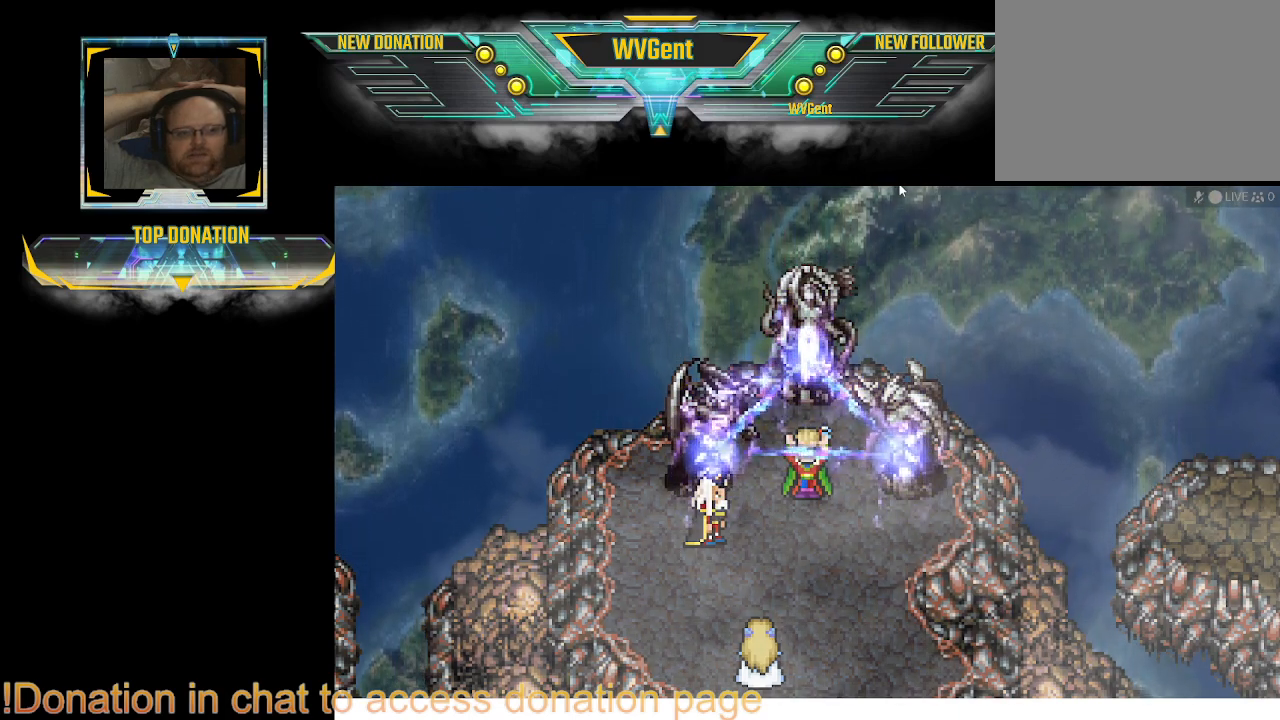
{"buttons": [], "left_stick": "center", "right_stick": "center", "events": [[233, "CROSS", "up"], [267, "CROSS", "down"], [333, "CROSS", "up"]]}
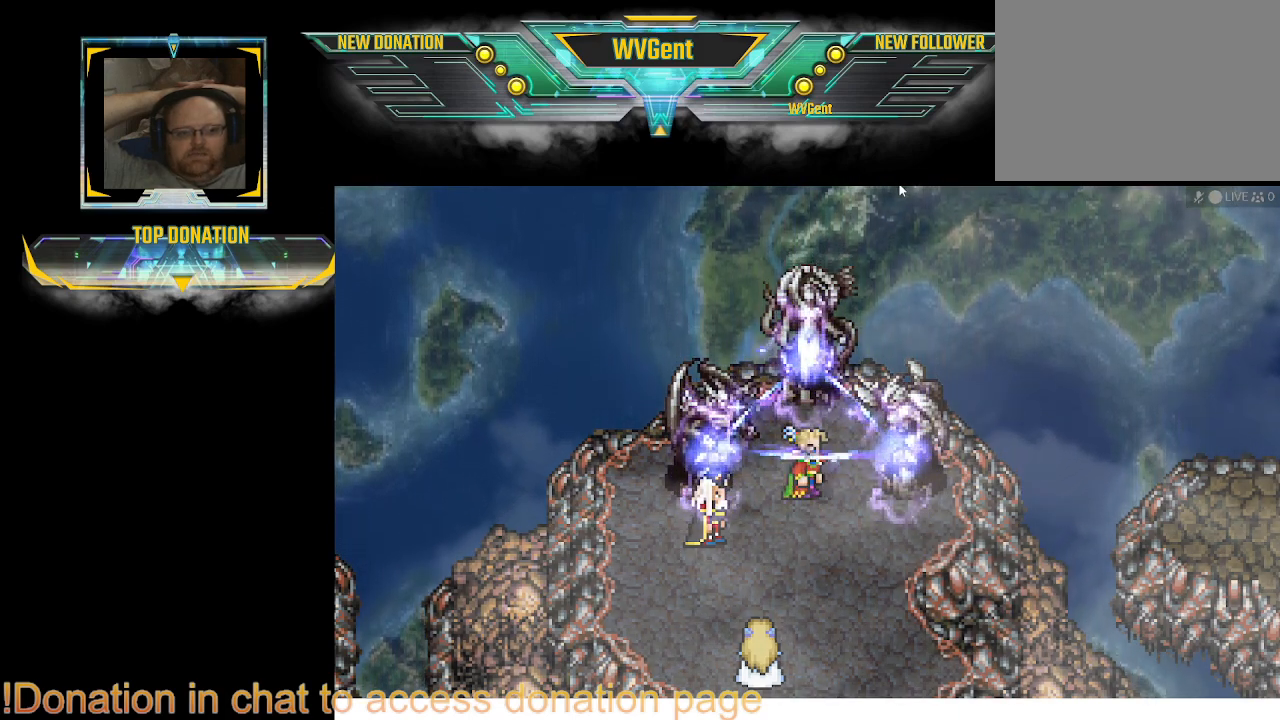
{"buttons": [], "left_stick": "center", "right_stick": "center", "events": [[200, "CROSS", "down"], [400, "CROSS", "up"]]}
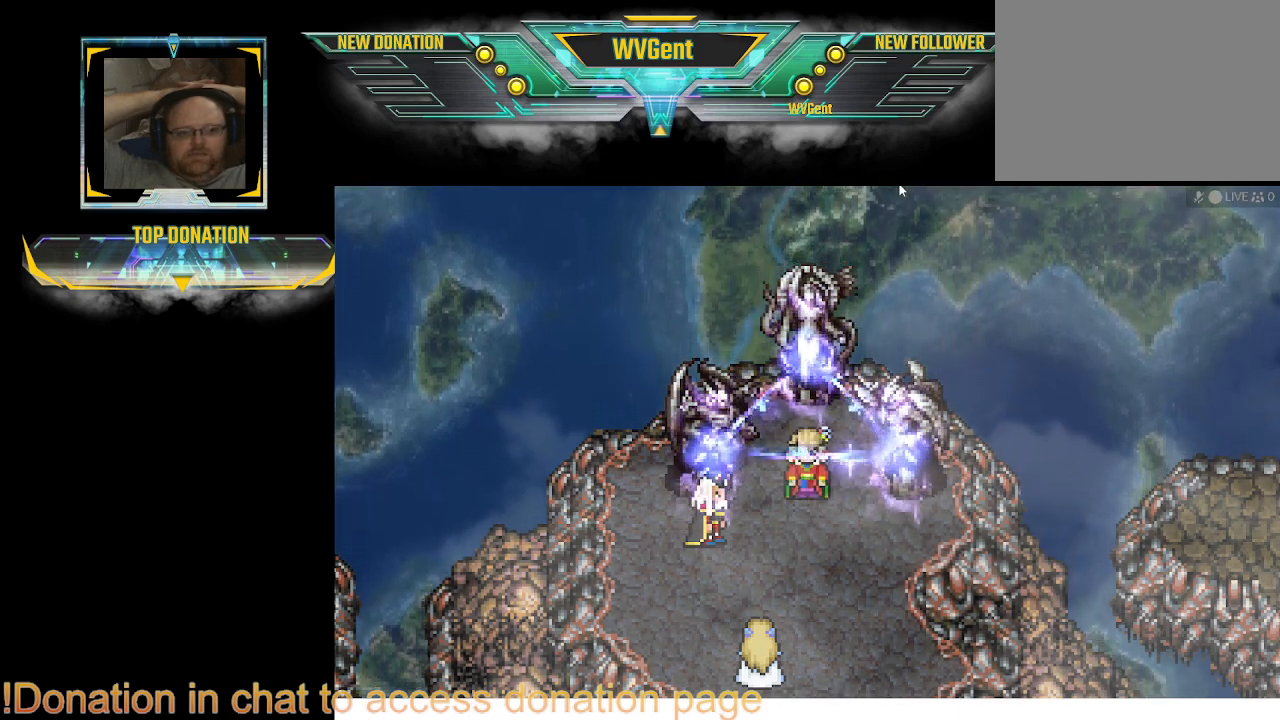
{"buttons": ["CROSS"], "left_stick": "center", "right_stick": "center", "events": [[333, "CROSS", "down"], [400, "CROSS", "up"], [500, "CROSS", "down"]]}